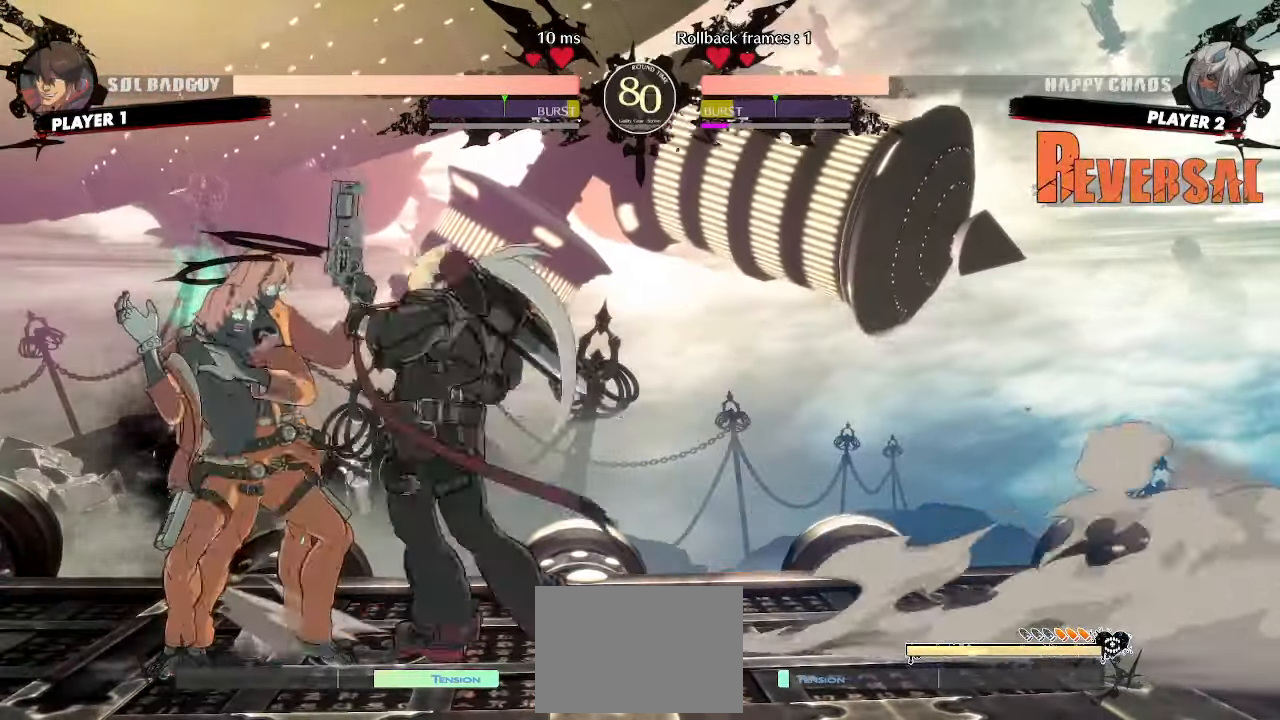
Gameplay with a controller (arcade stick); each line is a JSON object with the inputs held at the frame after it (dt_ms = milliseconds from this image to that frame). "events" lists button and stick changes between this image and that frame as [ms after this image, input, new state], when the widget could be followed in between. Not read: HS L3 R3 other_buttons.
{"dt_ms": 500, "buttons": [], "events": [[33, "DPAD_DOWN", "down"], [50, "DPAD_LEFT", "down"], [100, "DPAD_DOWN", "up"], [117, "DPAD_LEFT", "up"], [167, "DPAD_LEFT", "down"], [233, "DPAD_LEFT", "up"]]}
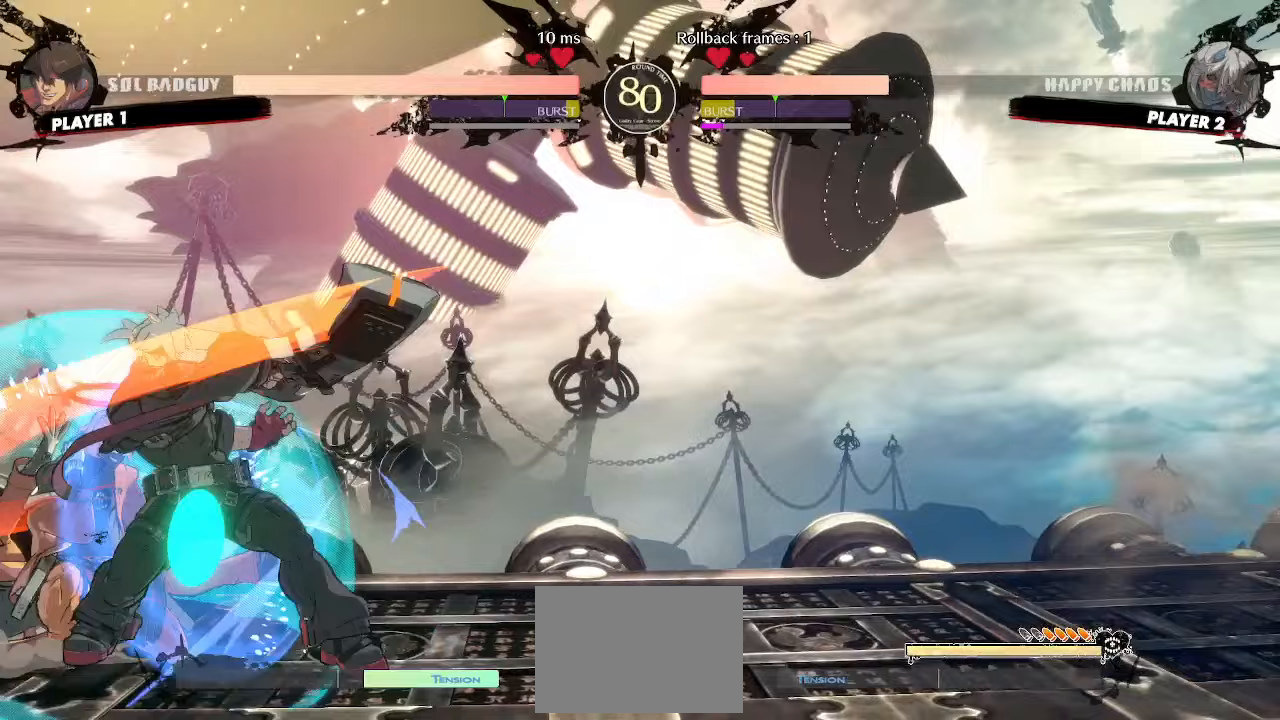
{"dt_ms": 500, "buttons": ["DPAD_RIGHT"], "events": [[33, "DPAD_RIGHT", "down"], [350, "DPAD_DOWN", "down"], [483, "DPAD_DOWN", "up"]]}
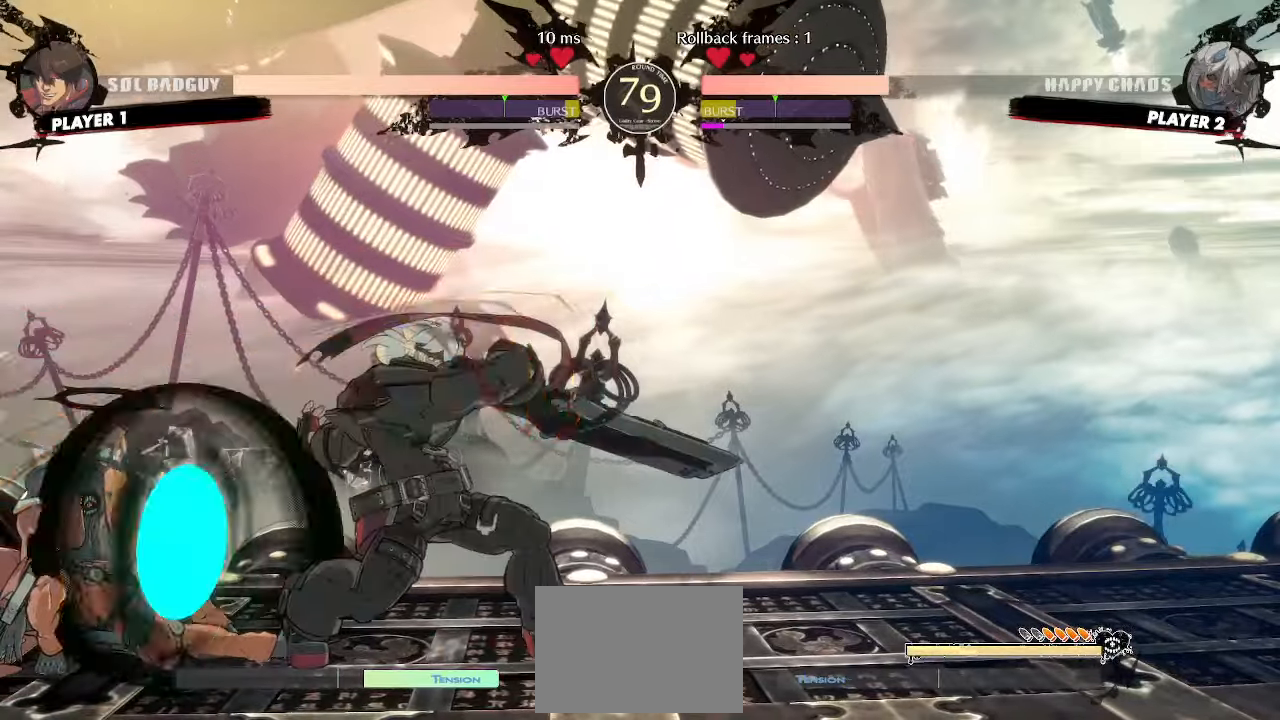
{"dt_ms": 500, "buttons": [], "events": [[450, "DPAD_RIGHT", "up"]]}
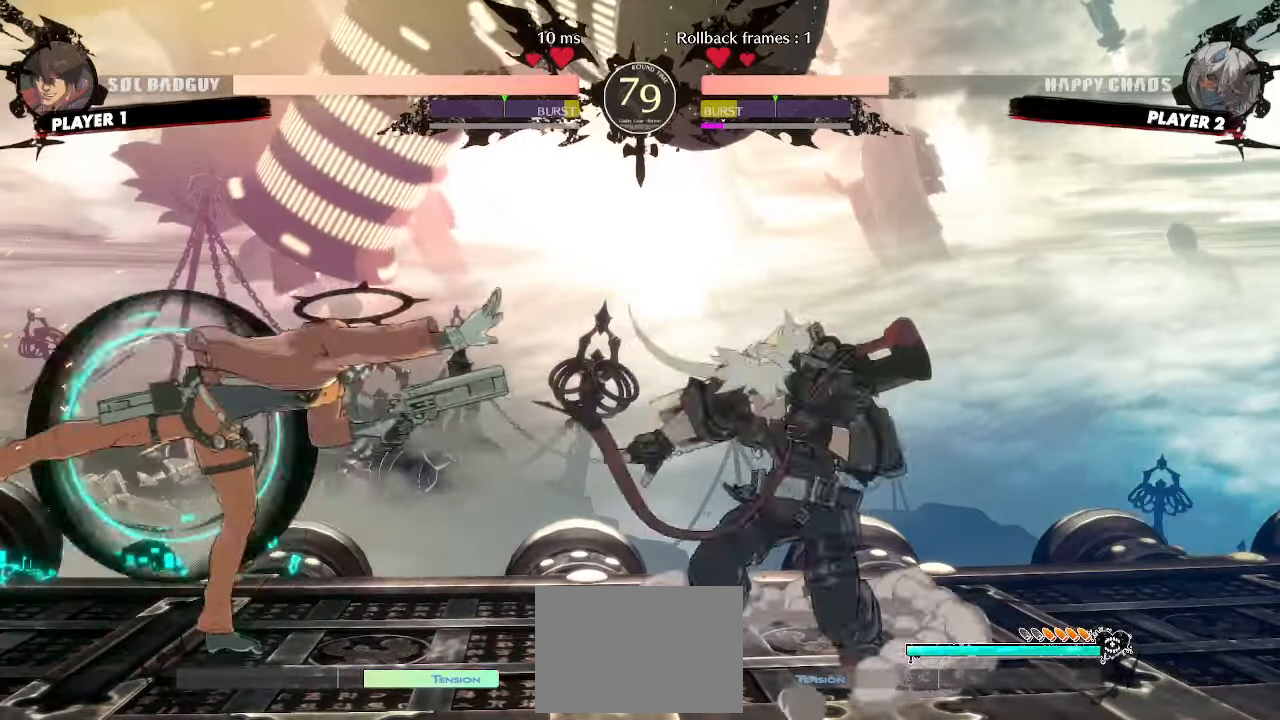
{"dt_ms": 500, "buttons": [], "events": [[150, "S", "down"], [200, "S", "up"]]}
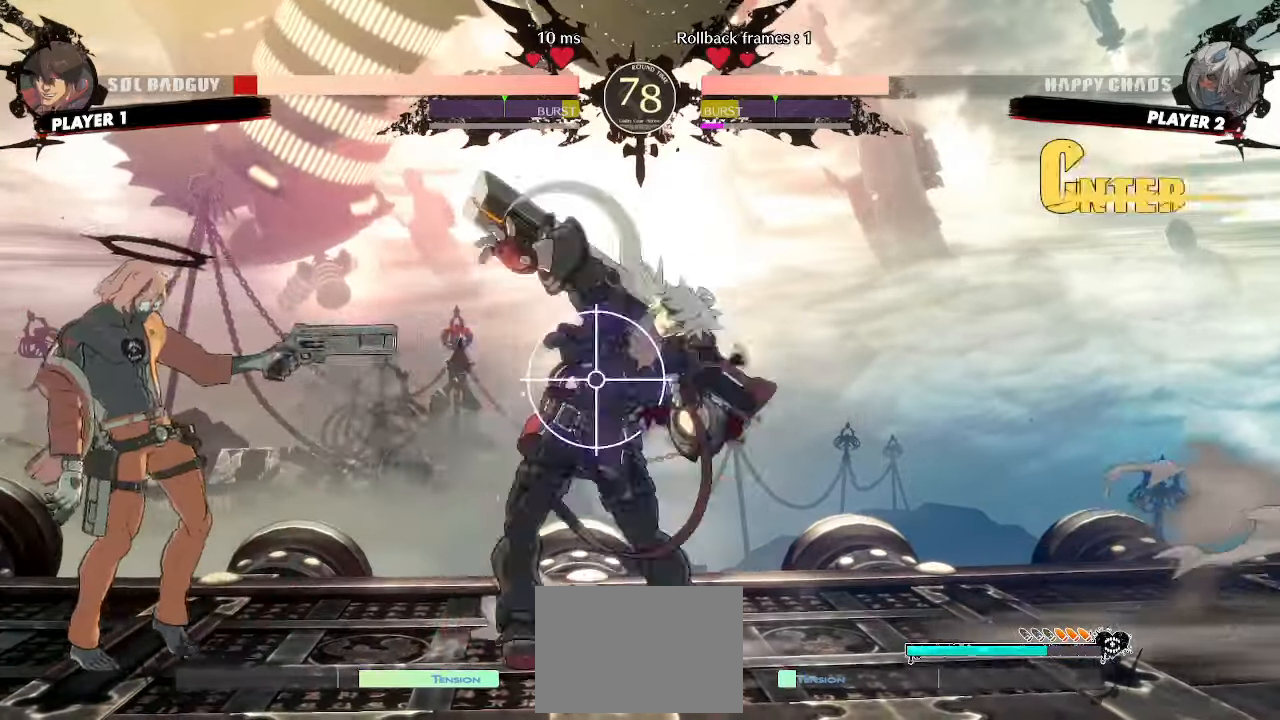
{"dt_ms": 500, "buttons": ["DPAD_RIGHT"], "events": [[150, "DPAD_RIGHT", "down"]]}
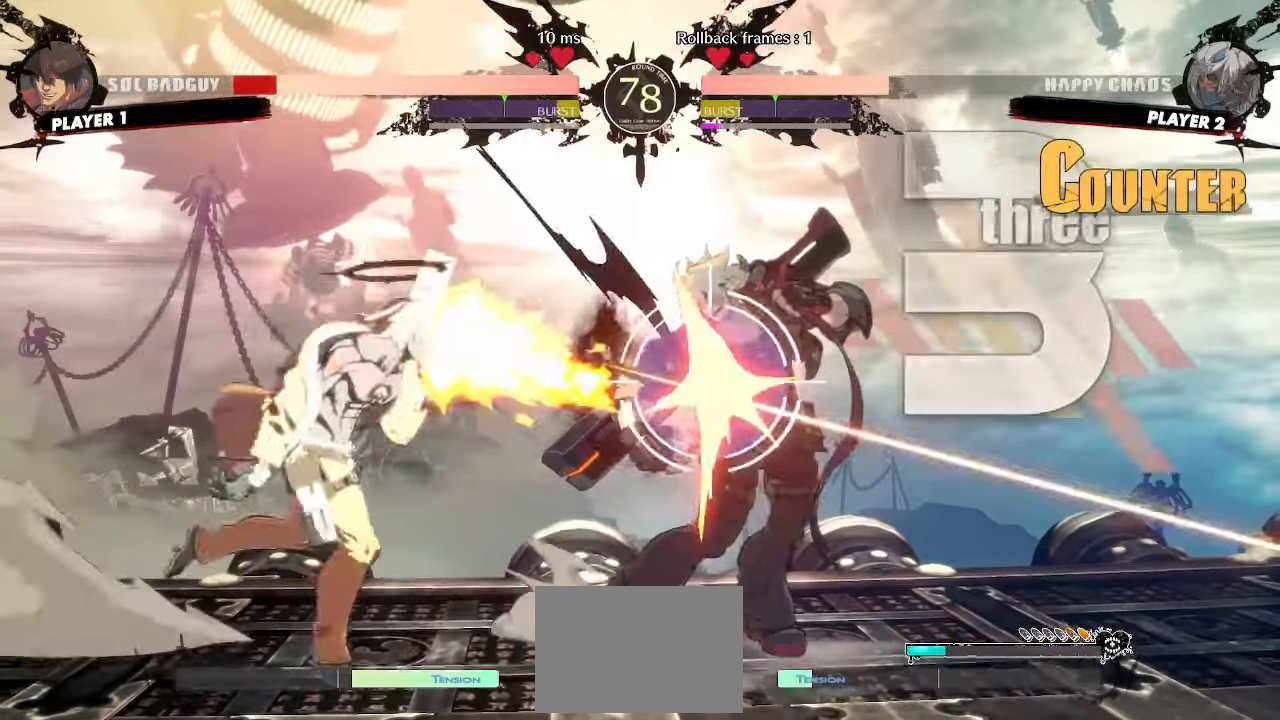
{"dt_ms": 500, "buttons": ["DPAD_DOWN", "DPAD_RIGHT"], "events": [[183, "DPAD_DOWN", "down"]]}
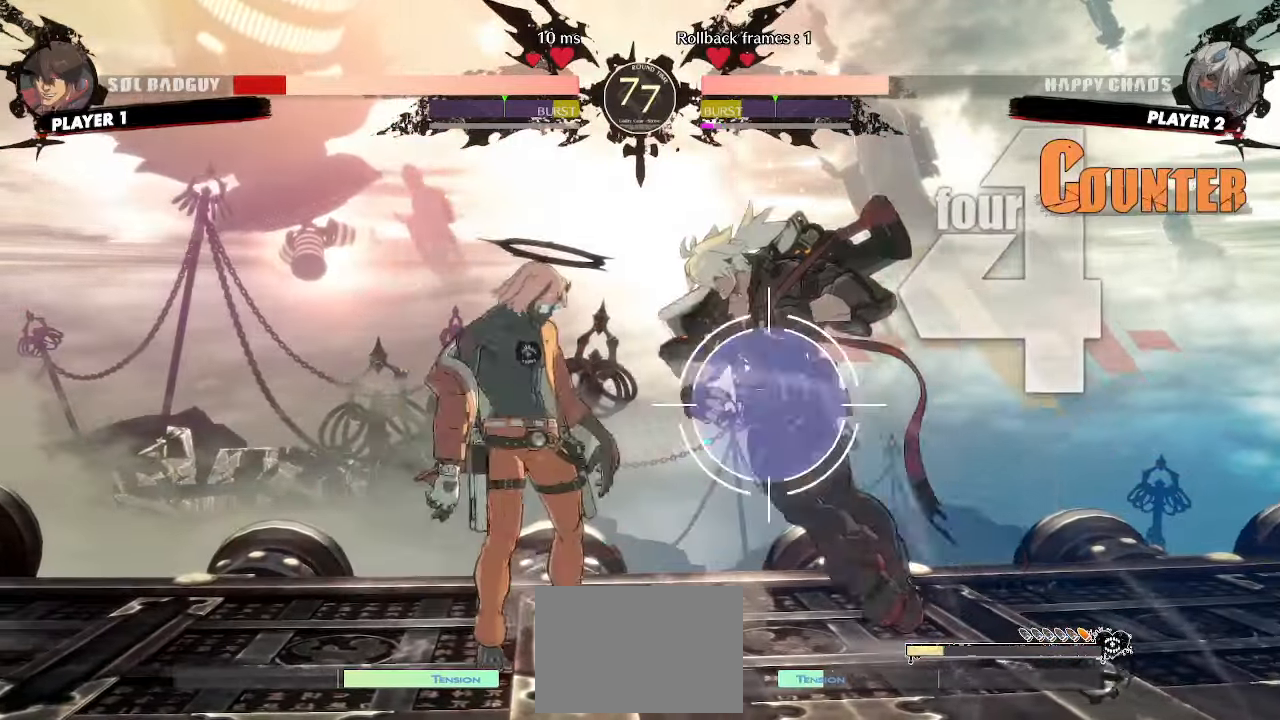
{"dt_ms": 500, "buttons": ["DPAD_RIGHT"], "events": [[450, "DPAD_DOWN", "up"]]}
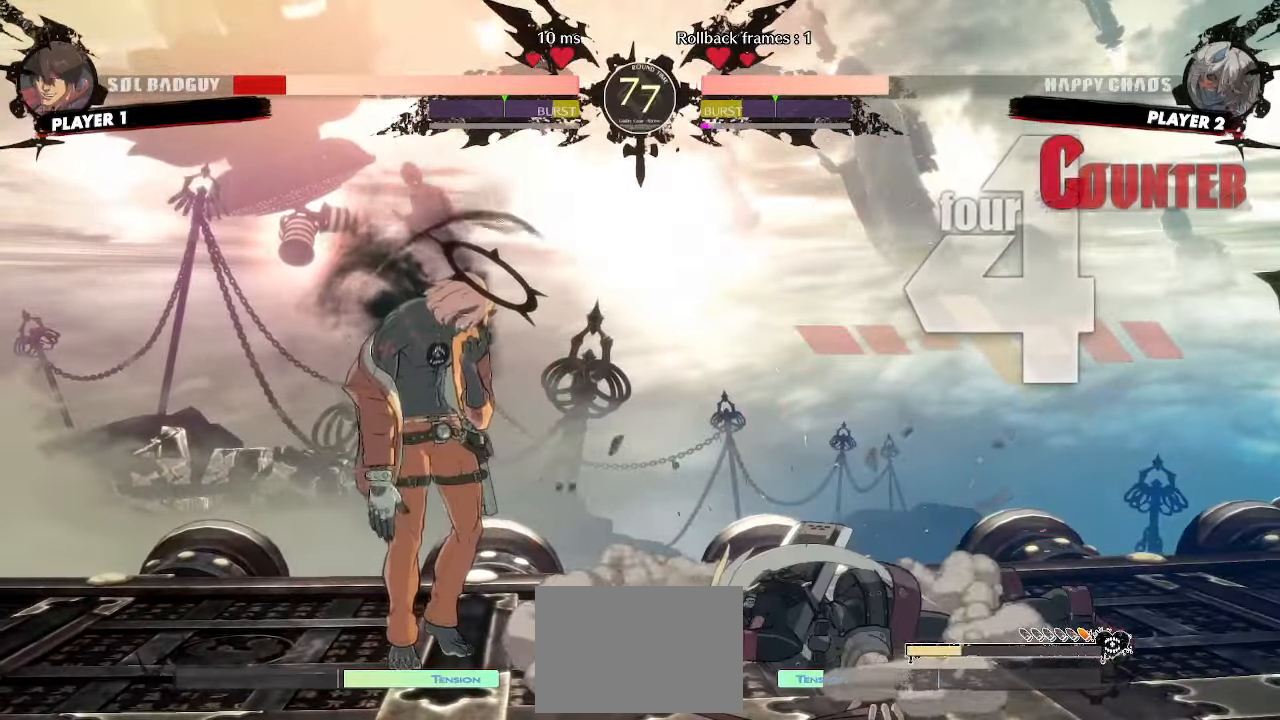
{"dt_ms": 500, "buttons": ["DPAD_LEFT"], "events": [[467, "DPAD_RIGHT", "up"], [500, "DPAD_LEFT", "down"]]}
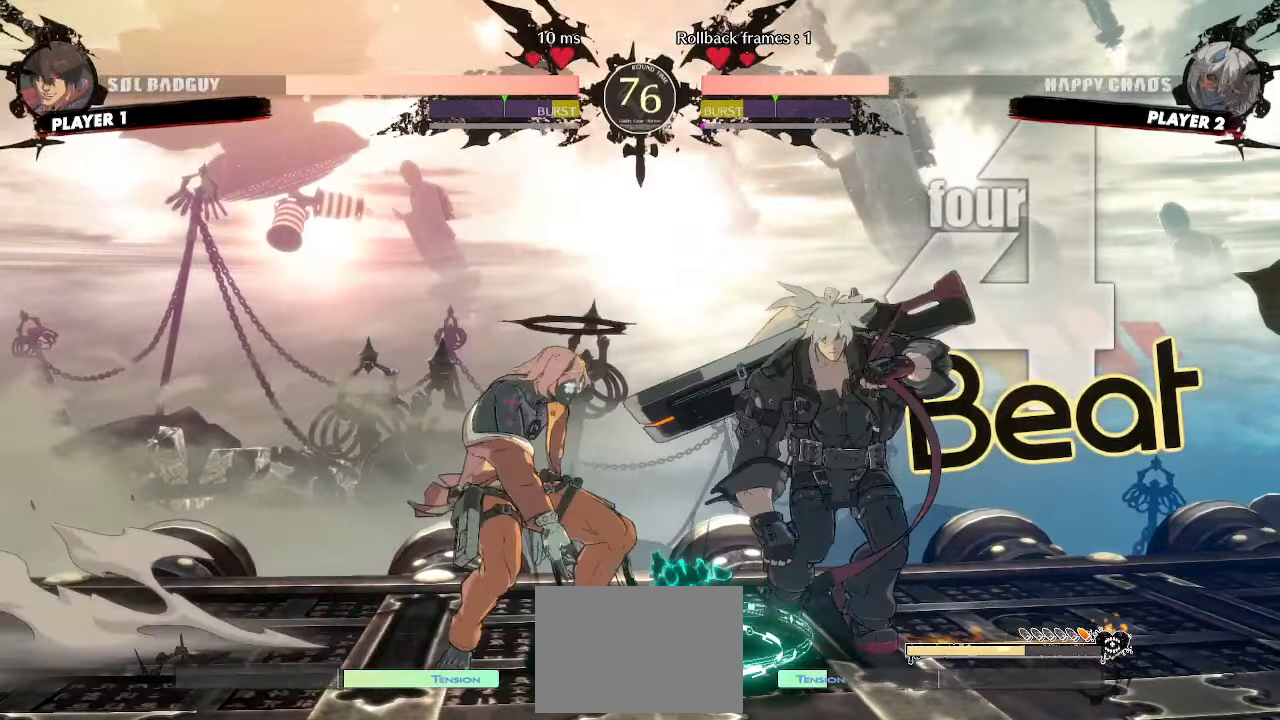
{"dt_ms": 500, "buttons": ["DPAD_RIGHT"], "events": [[67, "DPAD_LEFT", "up"], [100, "DPAD_RIGHT", "down"], [167, "DPAD_DOWN", "down"], [350, "DPAD_DOWN", "up"]]}
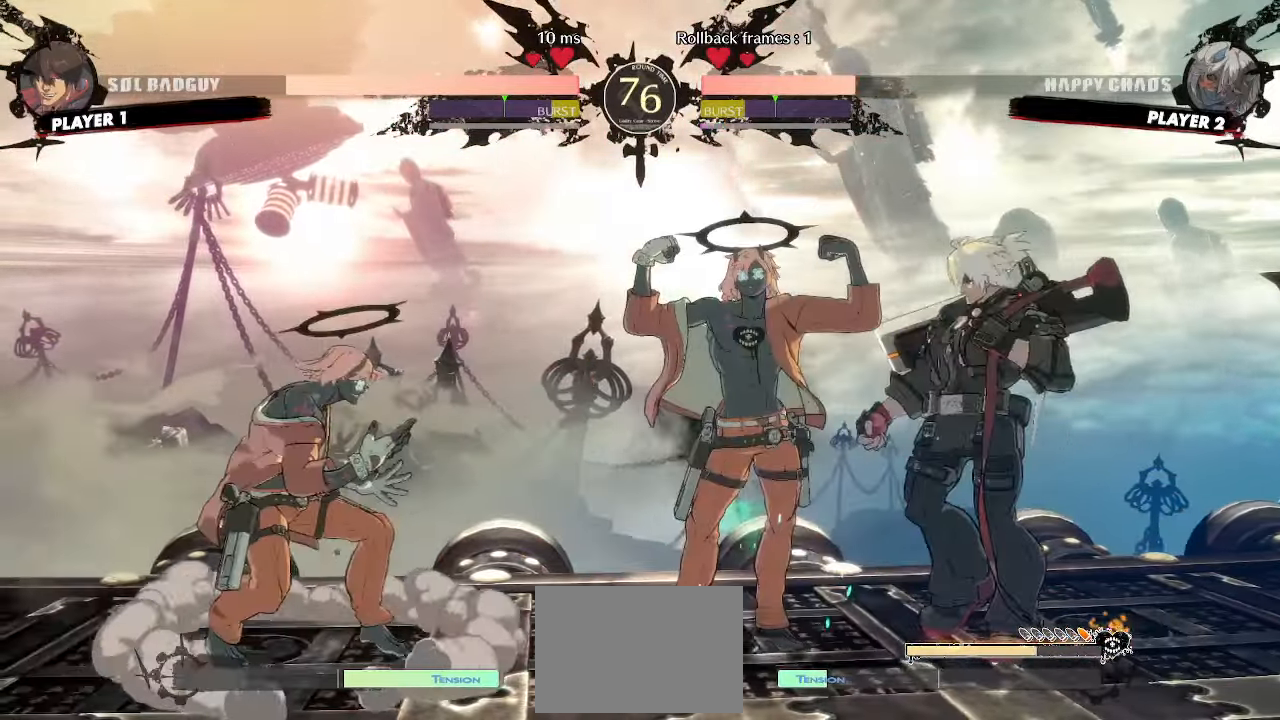
{"dt_ms": 1000, "buttons": ["DPAD_DOWN", "DPAD_RIGHT"]}
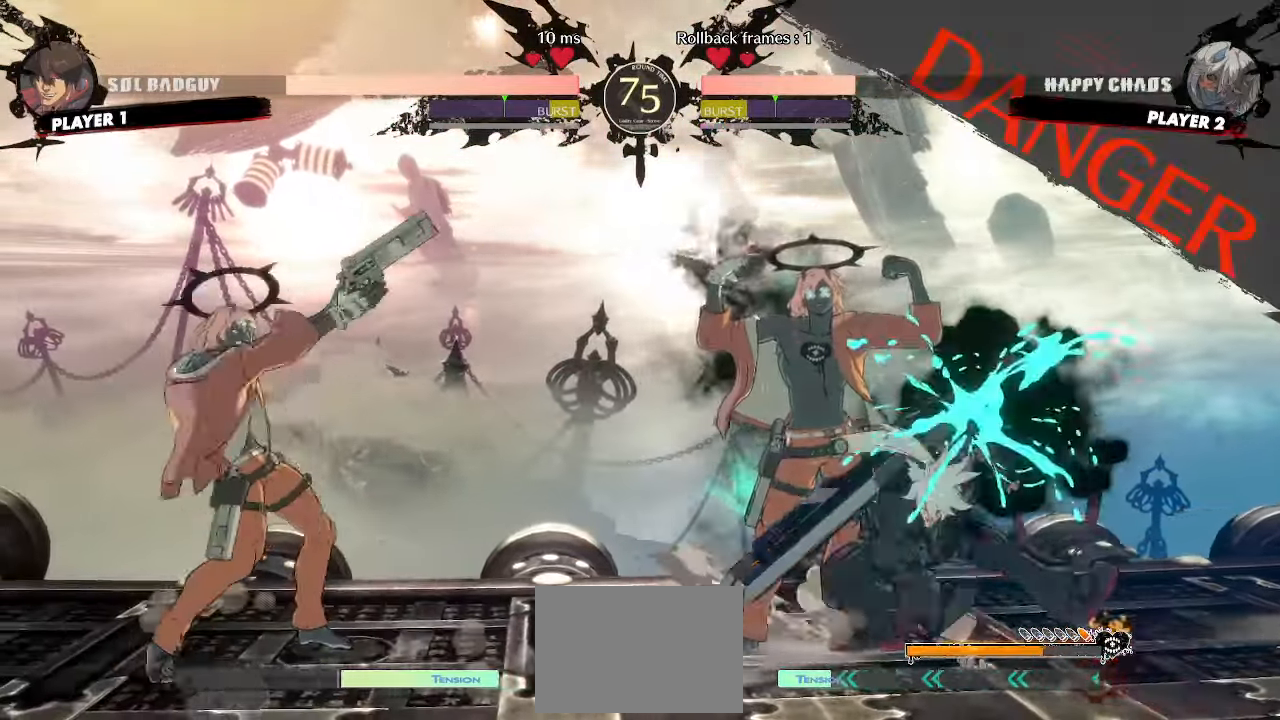
{"dt_ms": 500, "buttons": ["DPAD_DOWN", "DPAD_RIGHT"], "events": []}
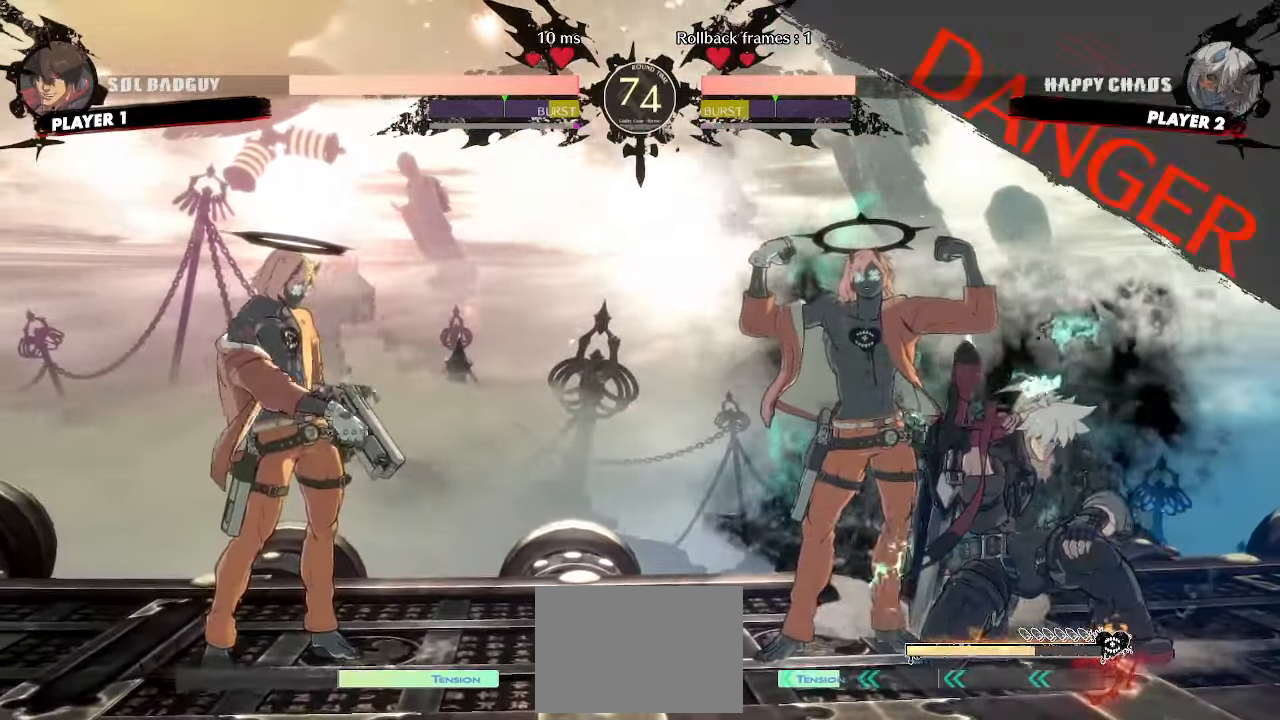
{"dt_ms": 500, "buttons": ["DPAD_DOWN", "DPAD_RIGHT"], "events": []}
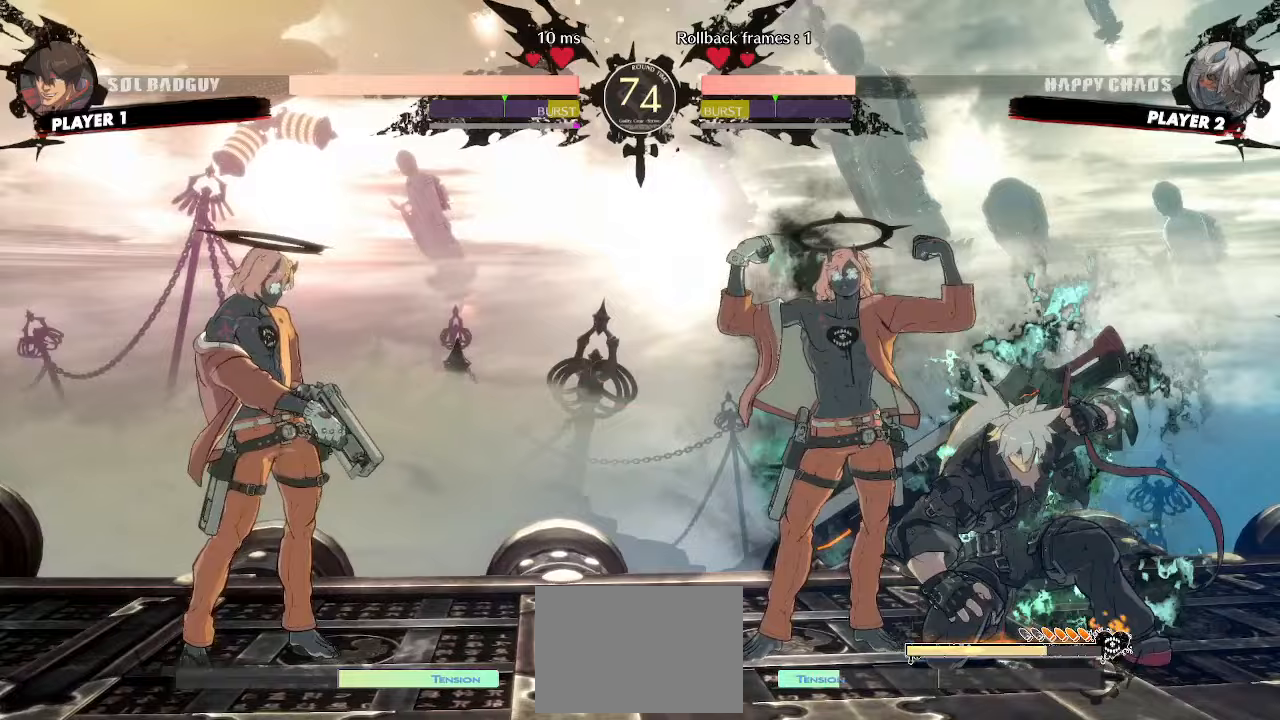
{"dt_ms": 500, "buttons": ["DPAD_RIGHT"], "events": [[50, "DPAD_DOWN", "up"], [100, "DPAD_RIGHT", "up"], [300, "DPAD_LEFT", "down"], [333, "DPAD_UP", "down"], [500, "DPAD_LEFT", "up"], [500, "DPAD_RIGHT", "down"], [500, "DPAD_UP", "up"]]}
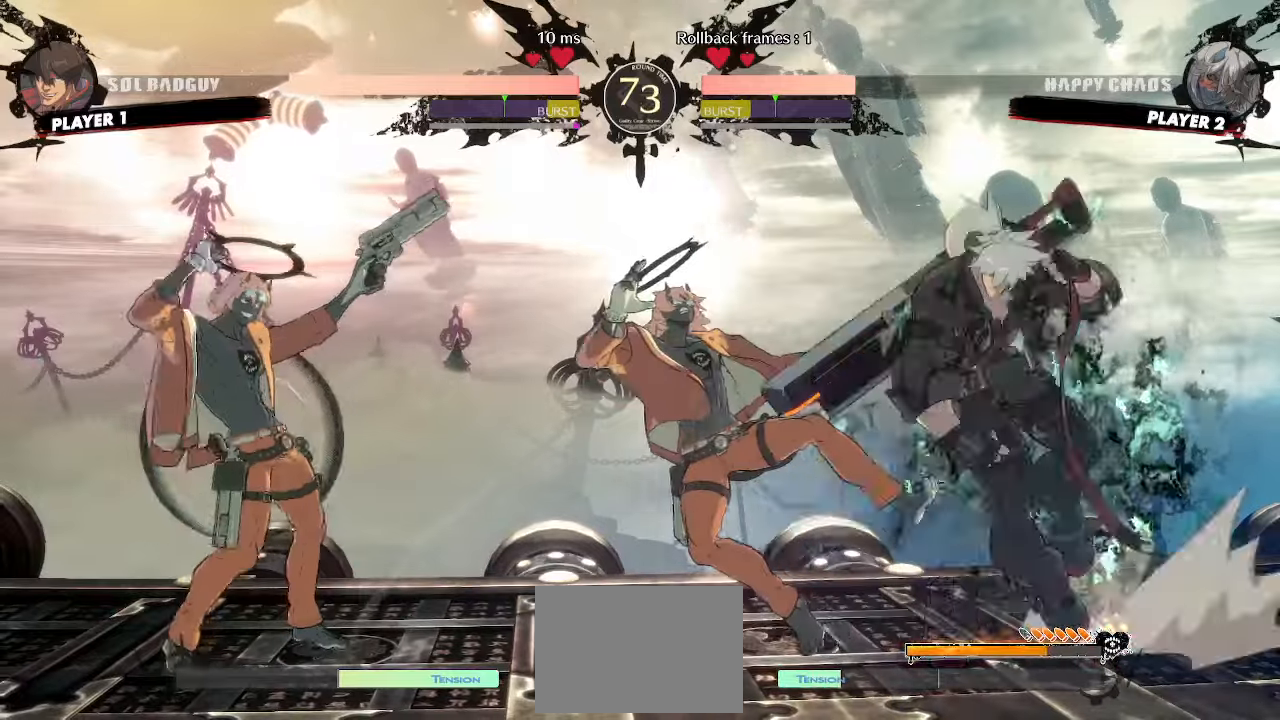
{"dt_ms": 500, "buttons": ["DPAD_RIGHT"], "events": [[17, "K", "down"], [100, "K", "up"]]}
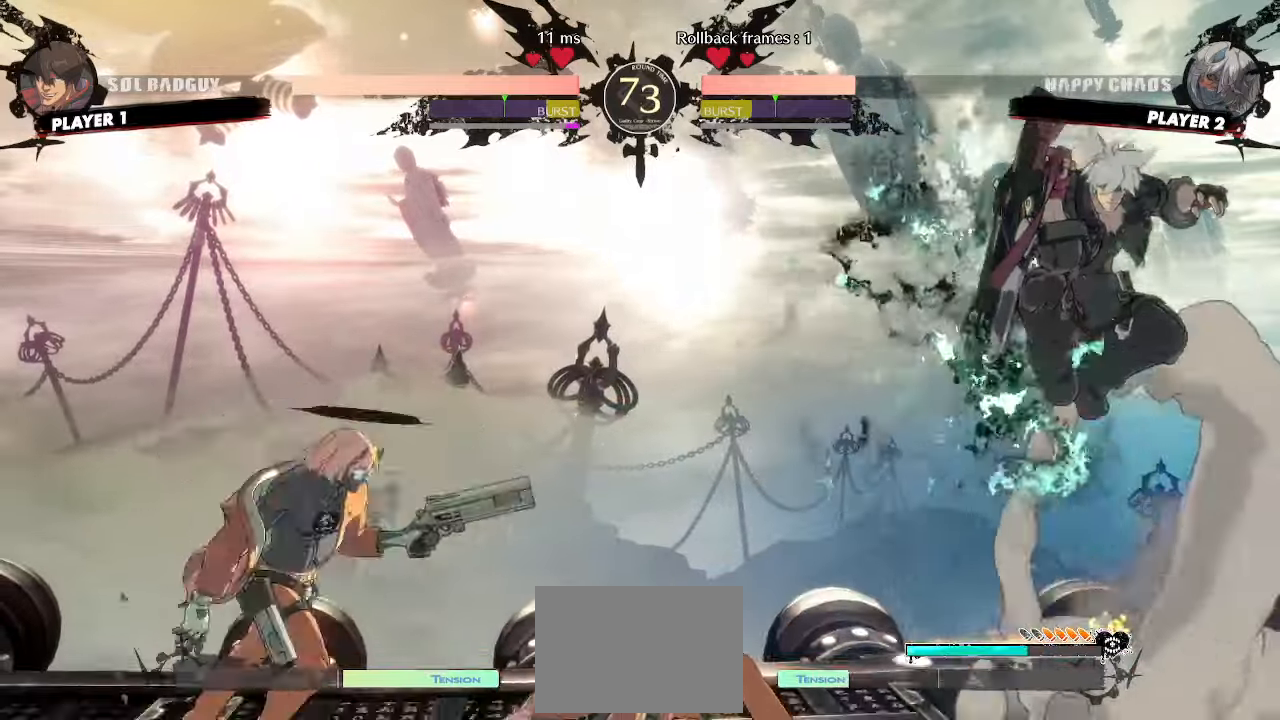
{"dt_ms": 500, "buttons": ["DPAD_RIGHT"], "events": []}
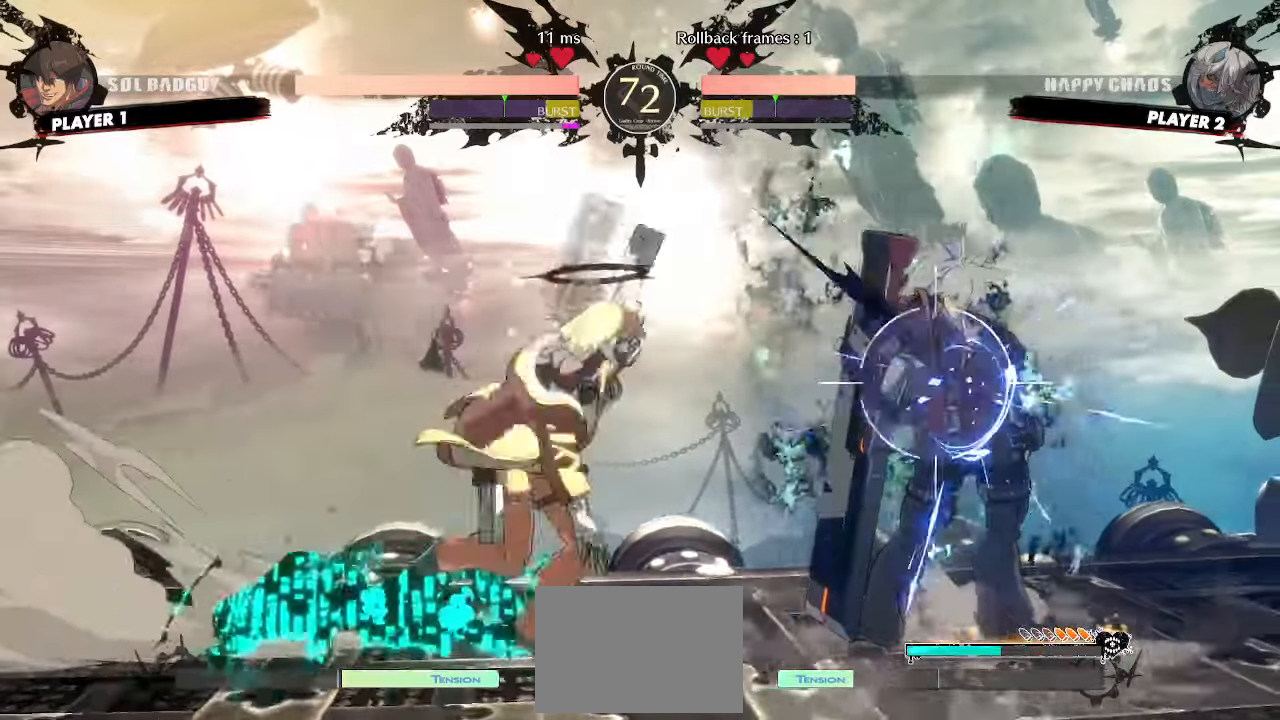
{"dt_ms": 500, "buttons": ["DPAD_DOWN", "DPAD_RIGHT"], "events": [[33, "DPAD_DOWN", "down"]]}
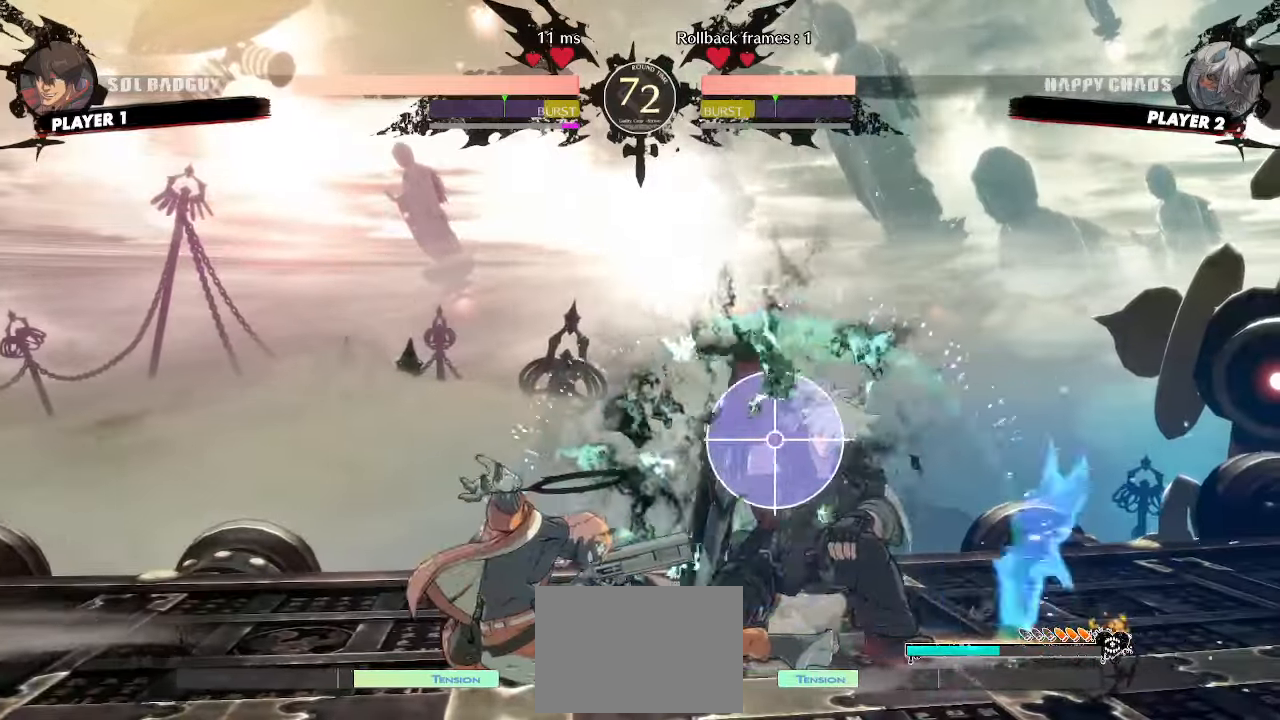
{"dt_ms": 500, "buttons": ["DPAD_DOWN", "DPAD_RIGHT"], "events": [[67, "DPAD_DOWN", "up"], [283, "DPAD_DOWN", "down"], [317, "DPAD_RIGHT", "up"], [467, "DPAD_RIGHT", "down"]]}
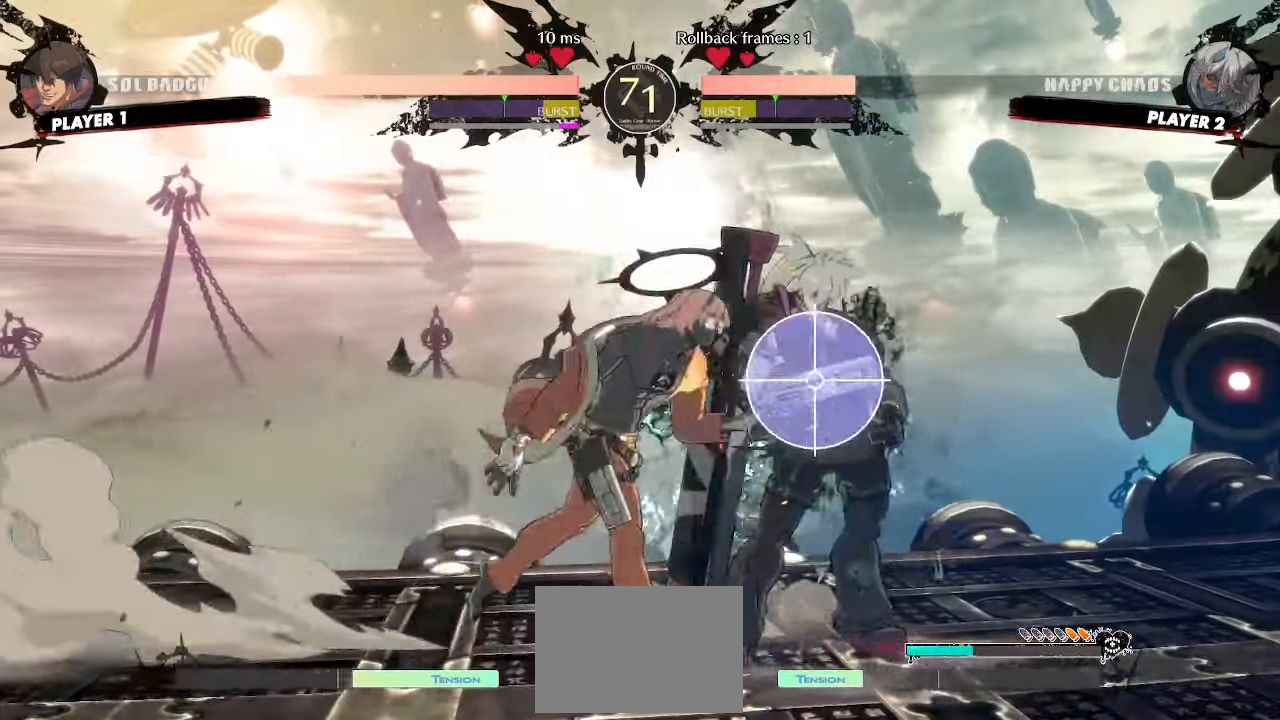
{"dt_ms": 500, "buttons": ["DPAD_RIGHT"], "events": [[467, "DPAD_DOWN", "up"]]}
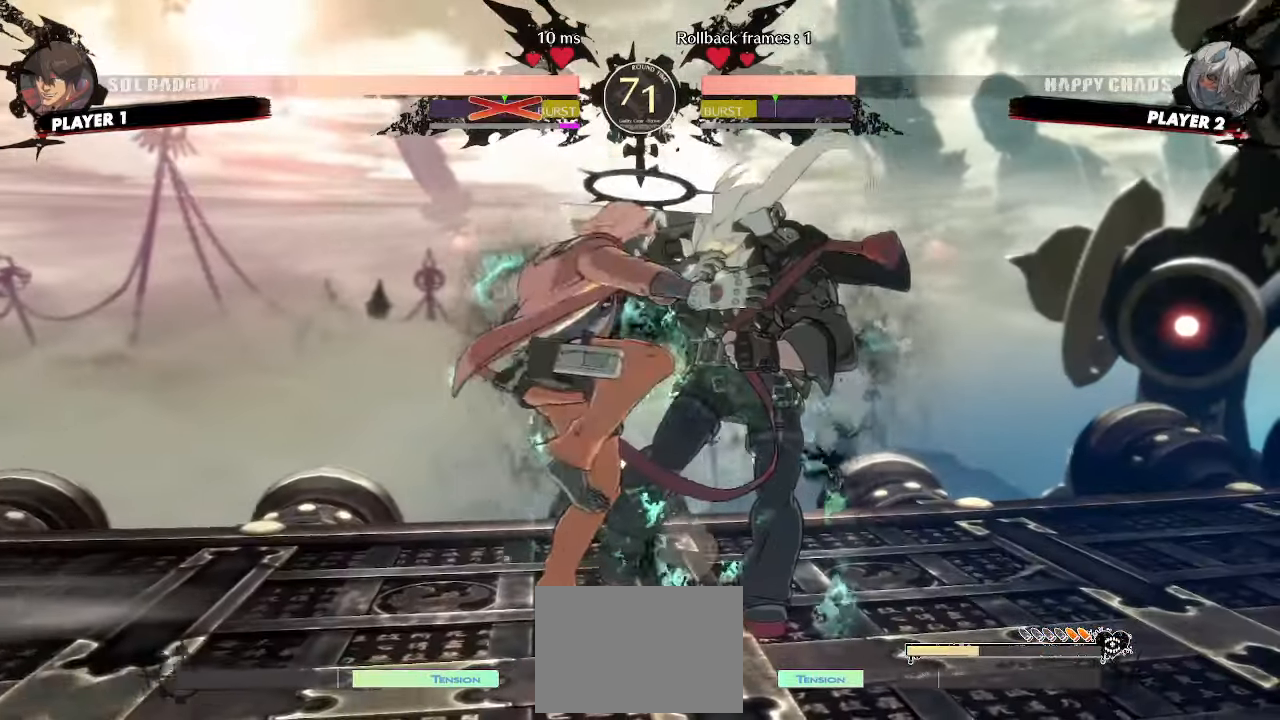
{"dt_ms": 500, "buttons": ["DPAD_RIGHT"], "events": []}
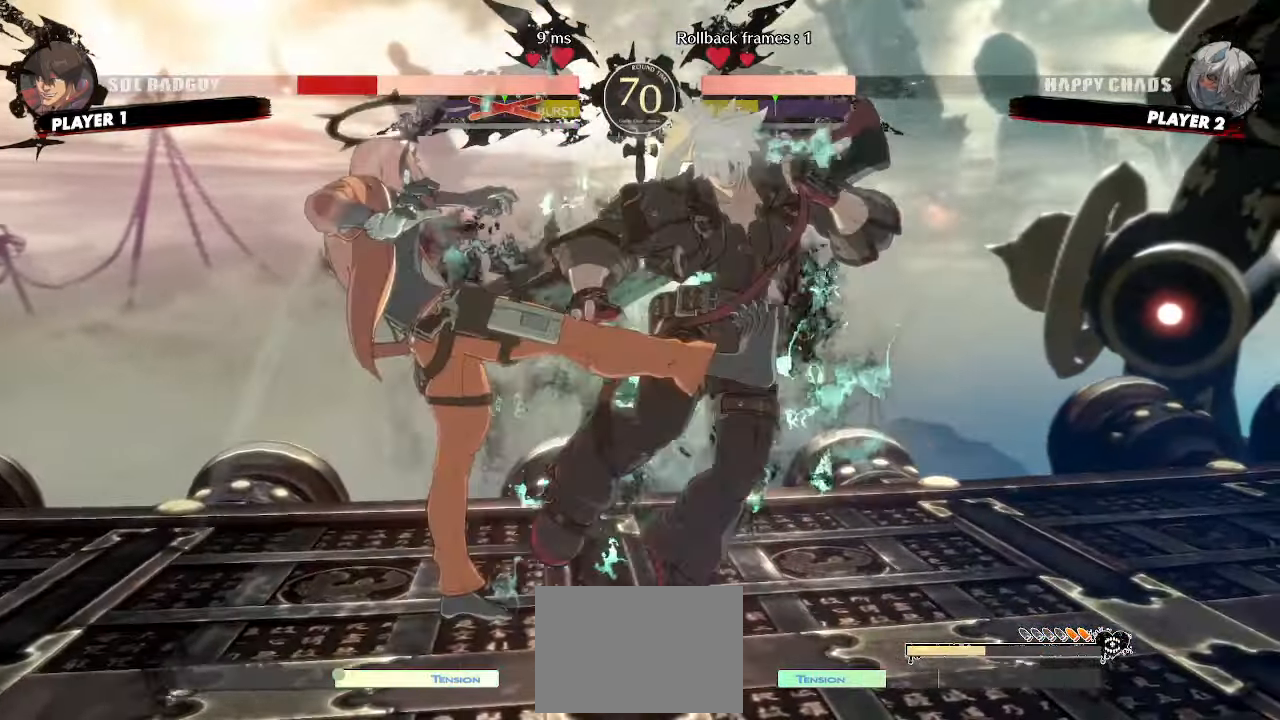
{"dt_ms": 500, "buttons": ["DPAD_RIGHT"], "events": []}
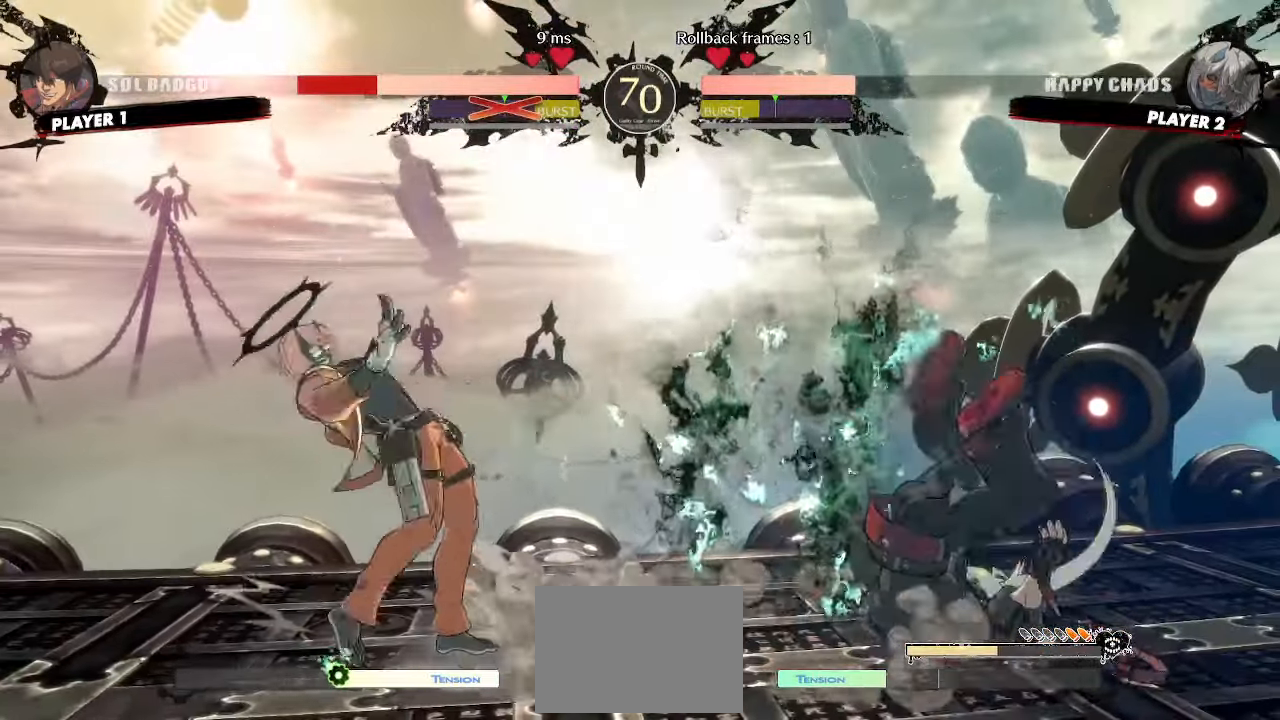
{"dt_ms": 500, "buttons": ["DPAD_RIGHT"], "events": []}
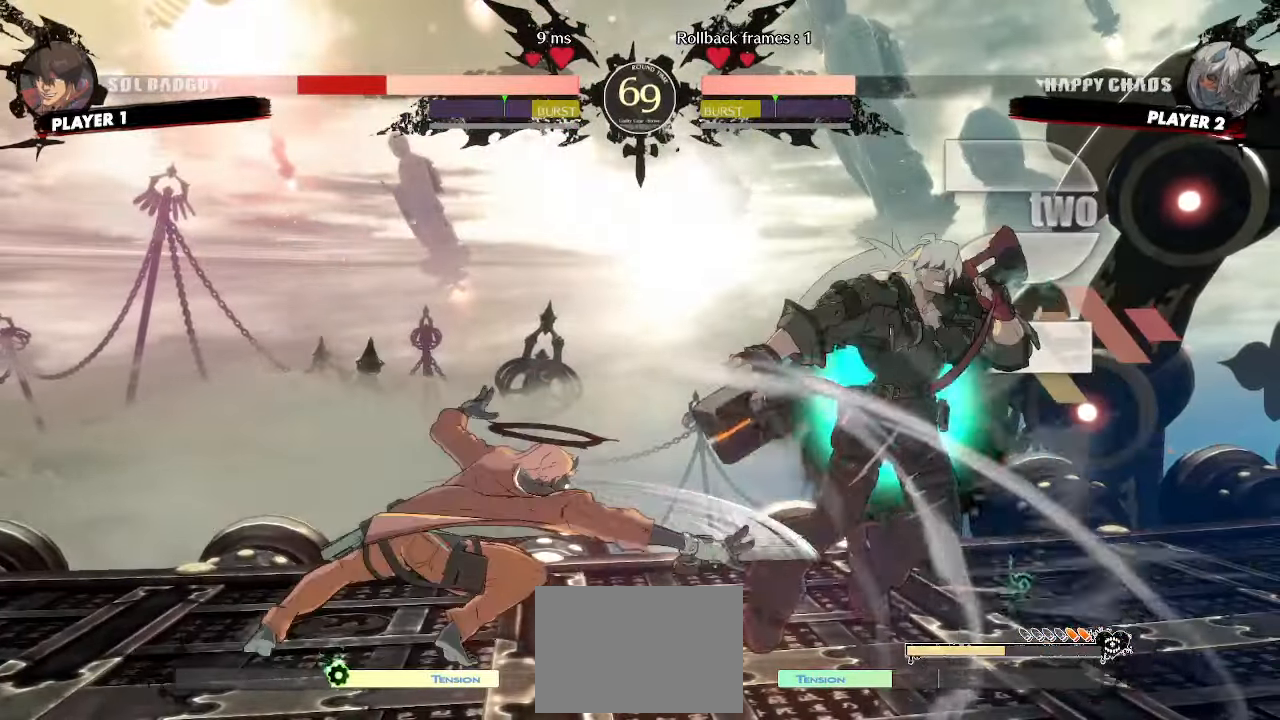
{"dt_ms": 500, "buttons": [], "events": [[250, "DPAD_RIGHT", "up"]]}
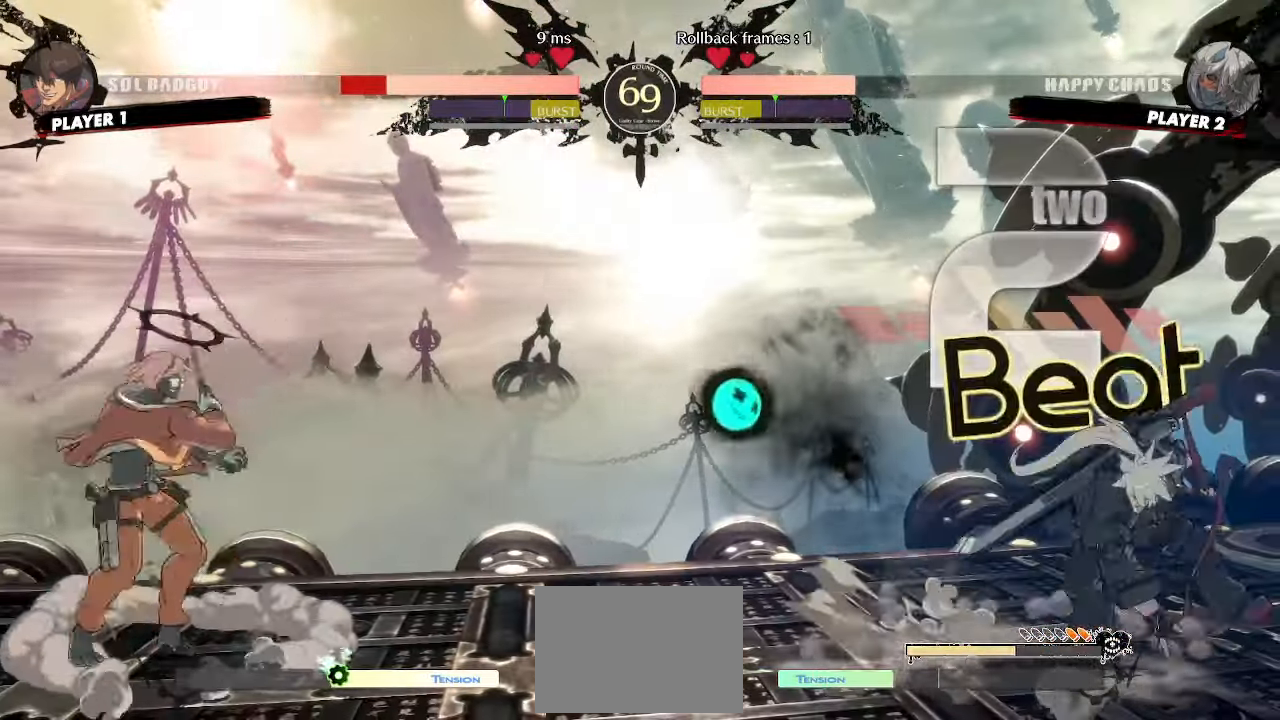
{"dt_ms": 500, "buttons": ["DPAD_DOWN", "DPAD_RIGHT"], "events": [[267, "DPAD_DOWN", "down"], [267, "DPAD_RIGHT", "down"]]}
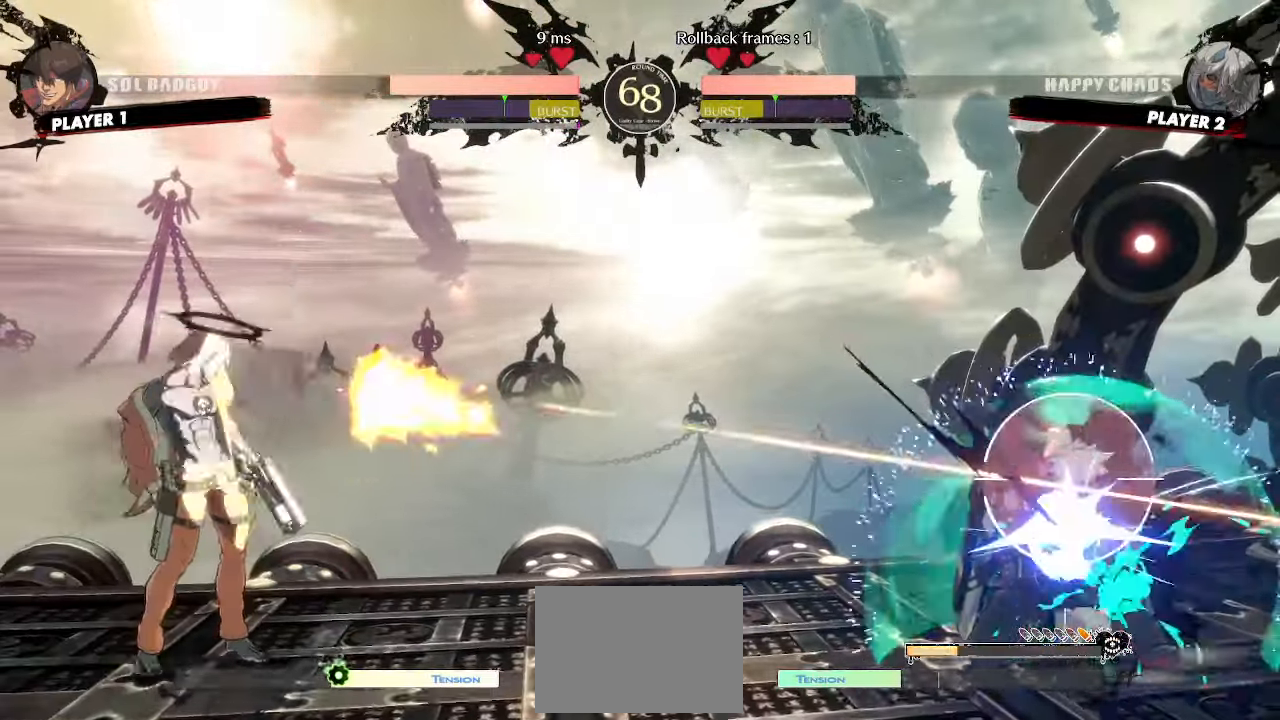
{"dt_ms": 500, "buttons": ["DPAD_DOWN", "DPAD_RIGHT"]}
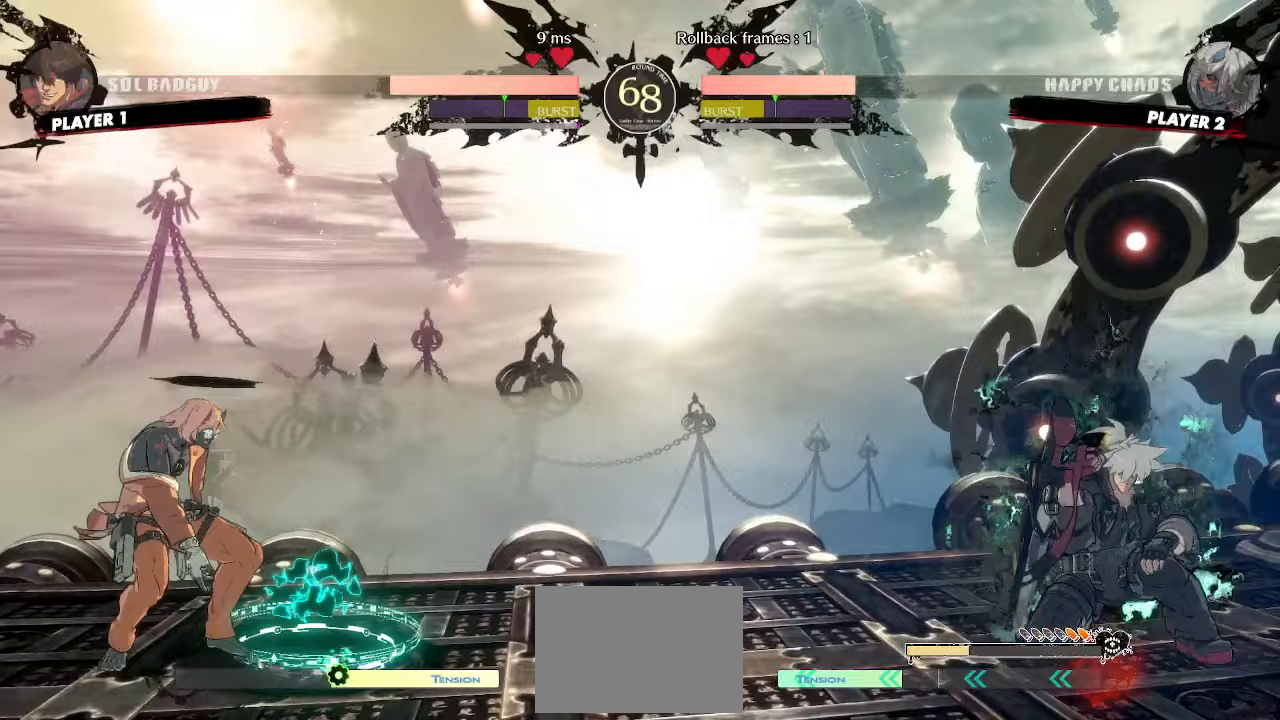
{"dt_ms": 500, "buttons": [], "events": [[300, "DPAD_DOWN", "up"], [317, "DPAD_RIGHT", "up"]]}
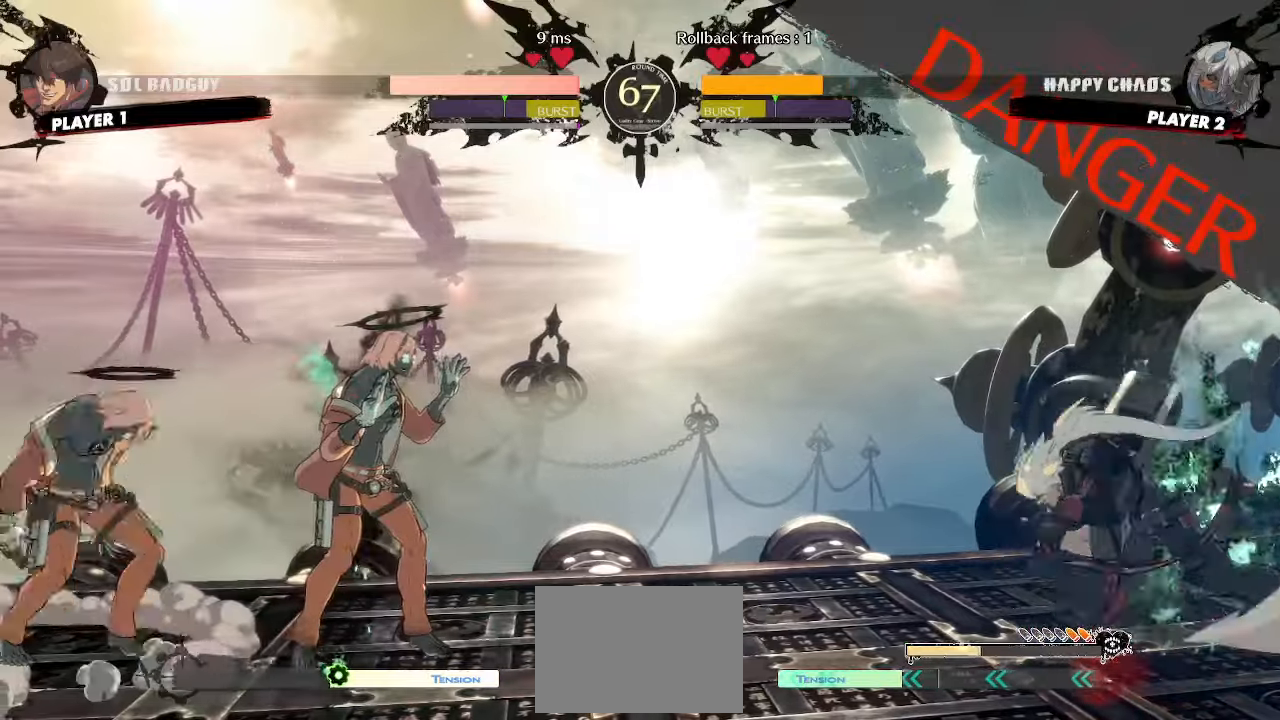
{"dt_ms": 500, "buttons": [], "events": [[17, "DPAD_DOWN", "down"], [67, "DPAD_RIGHT", "down"], [83, "S", "down"], [117, "DPAD_DOWN", "up"], [183, "DPAD_RIGHT", "up"], [333, "S", "up"]]}
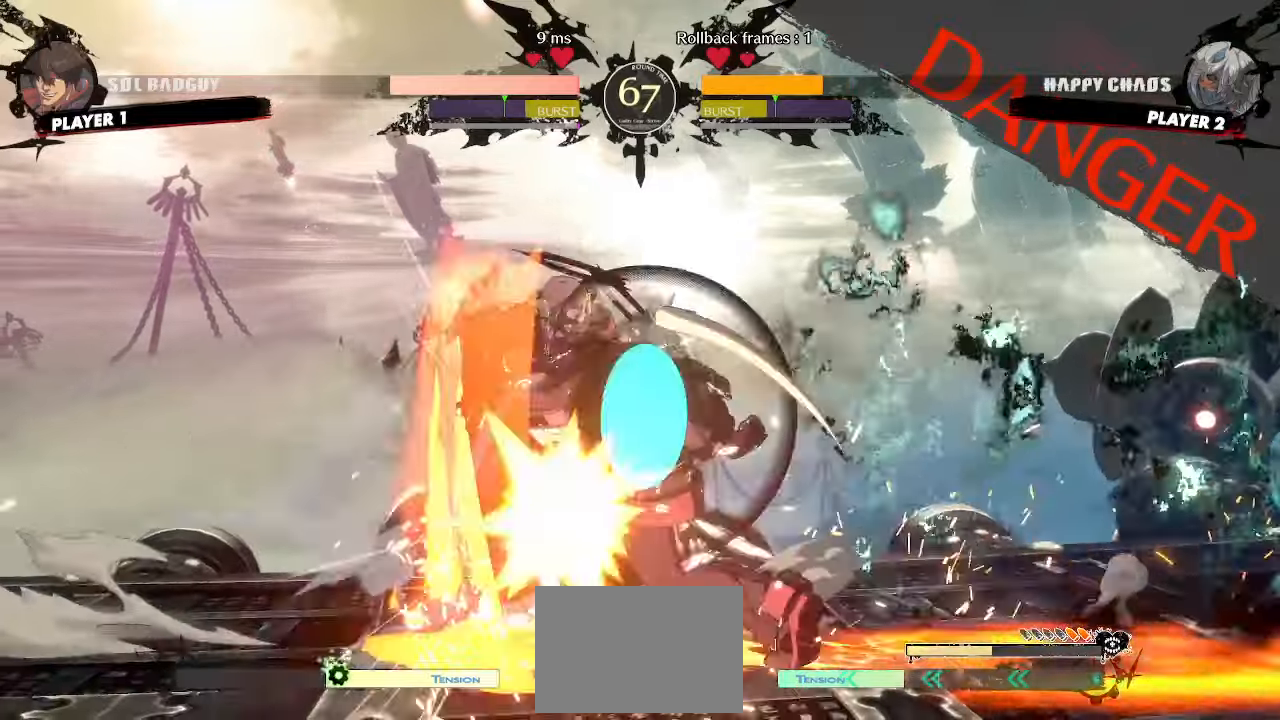
{"dt_ms": 500, "buttons": ["DPAD_RIGHT"], "events": [[500, "DPAD_RIGHT", "down"]]}
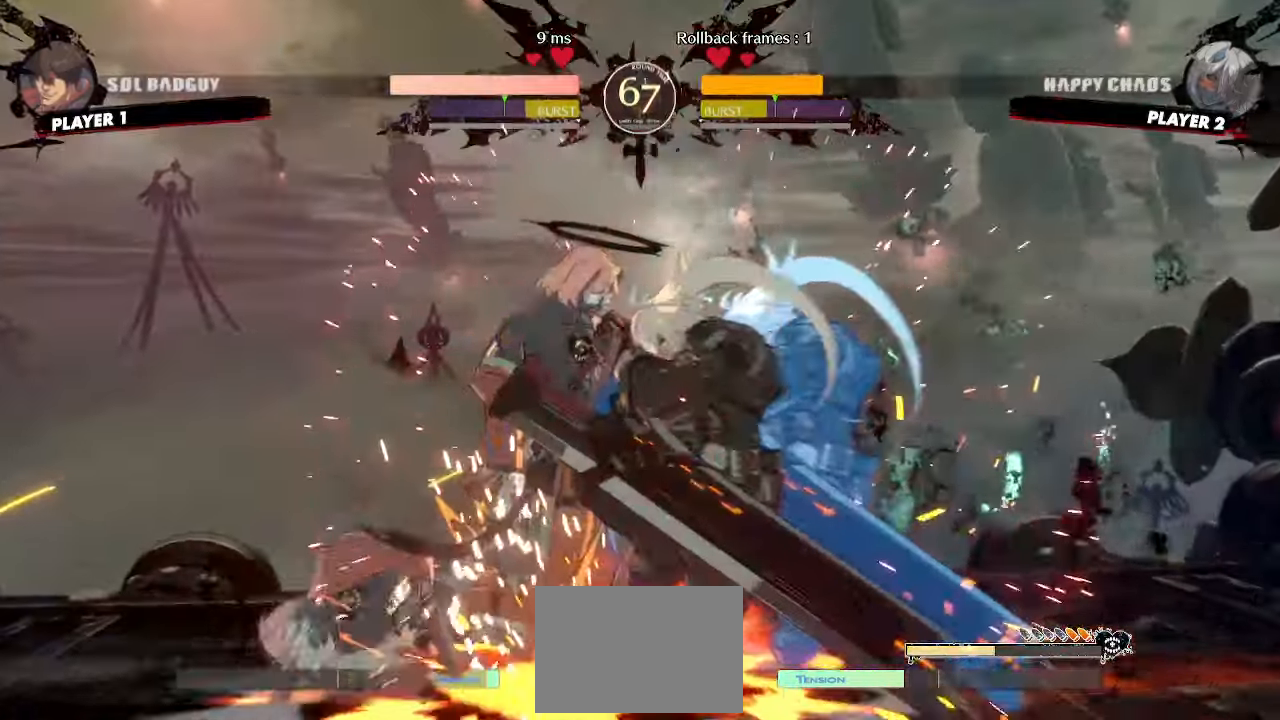
{"dt_ms": 500, "buttons": ["DPAD_LEFT"], "events": [[217, "DPAD_RIGHT", "up"], [233, "DPAD_LEFT", "down"]]}